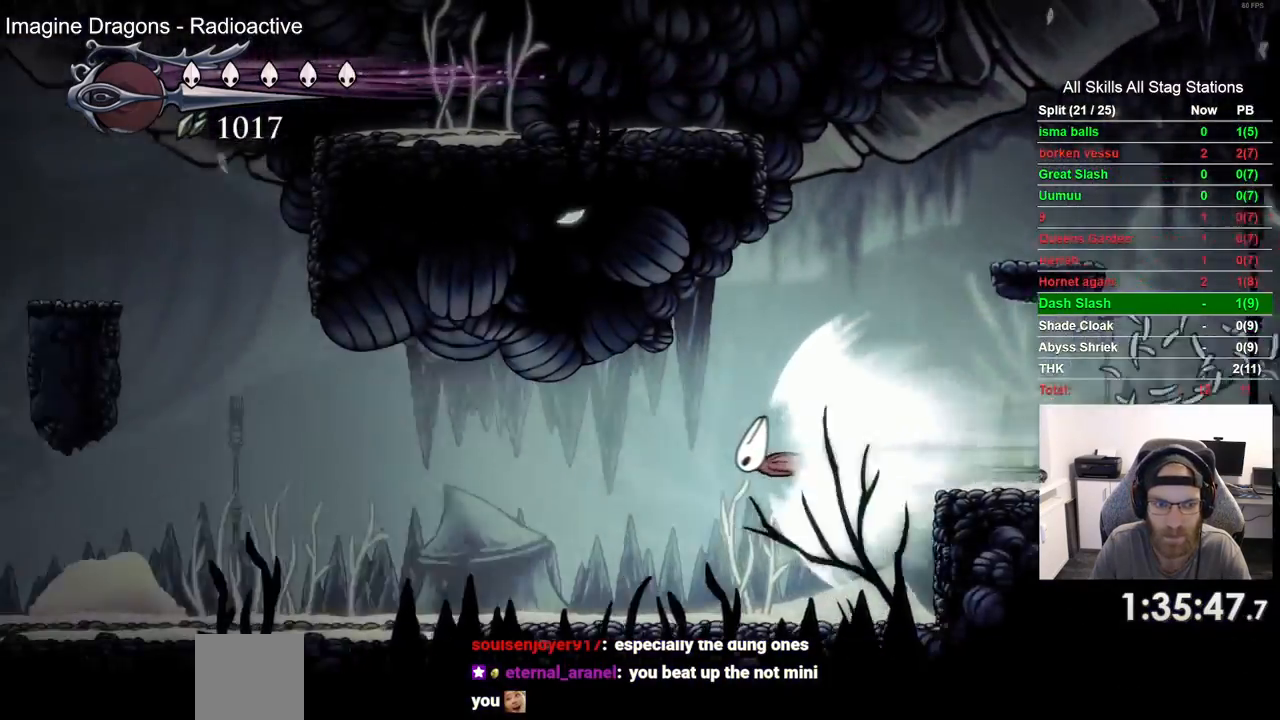
Gameplay with a controller (PlayStation layout); each line is a JSON object with the inputs held at the frame after it. "events" lists button and stick changes between this image and that frame as [ms after this image, input, new state], when the widget could be followed in between. Not read: L1 R1.
{"buttons": ["CROSS"], "left_stick": "center", "right_stick": "center", "events": [[400, "CROSS", "down"], [450, "DPAD_LEFT", "up"]]}
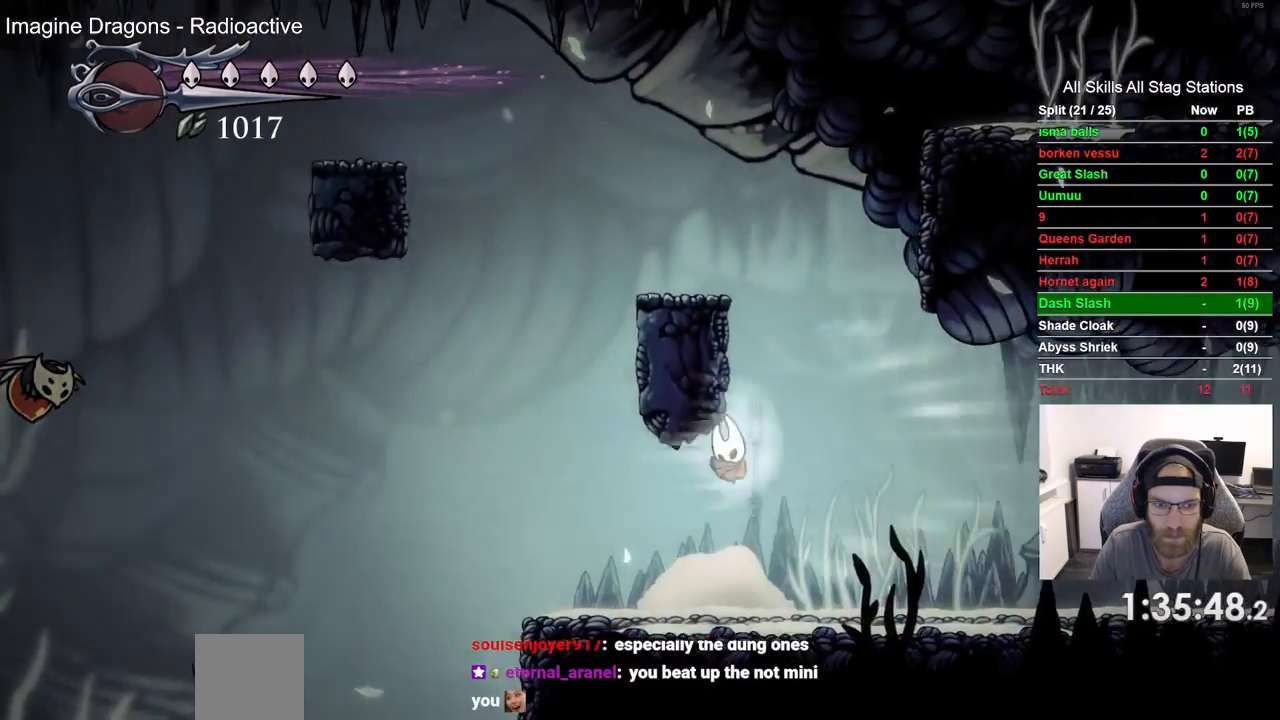
{"buttons": ["DPAD_LEFT"], "left_stick": "center", "right_stick": "center", "events": [[17, "CROSS", "up"], [467, "DPAD_LEFT", "down"]]}
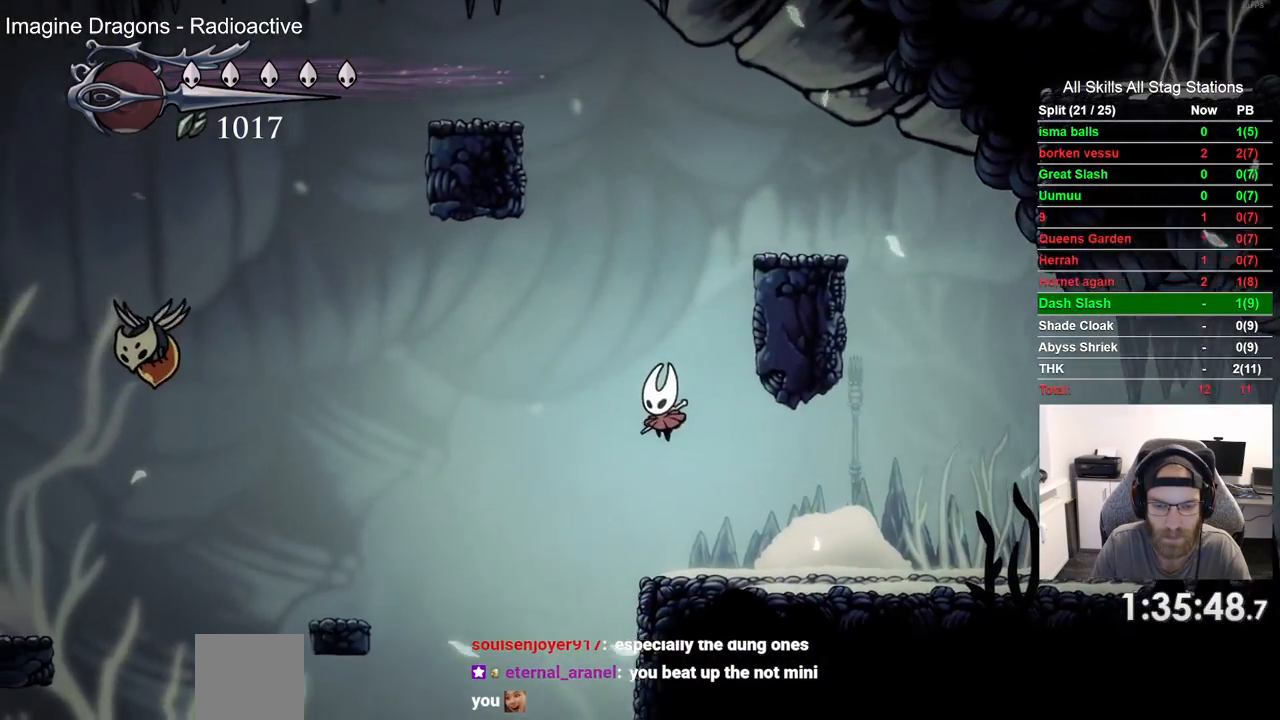
{"buttons": [], "left_stick": "center", "right_stick": "center", "events": [[183, "DPAD_LEFT", "up"]]}
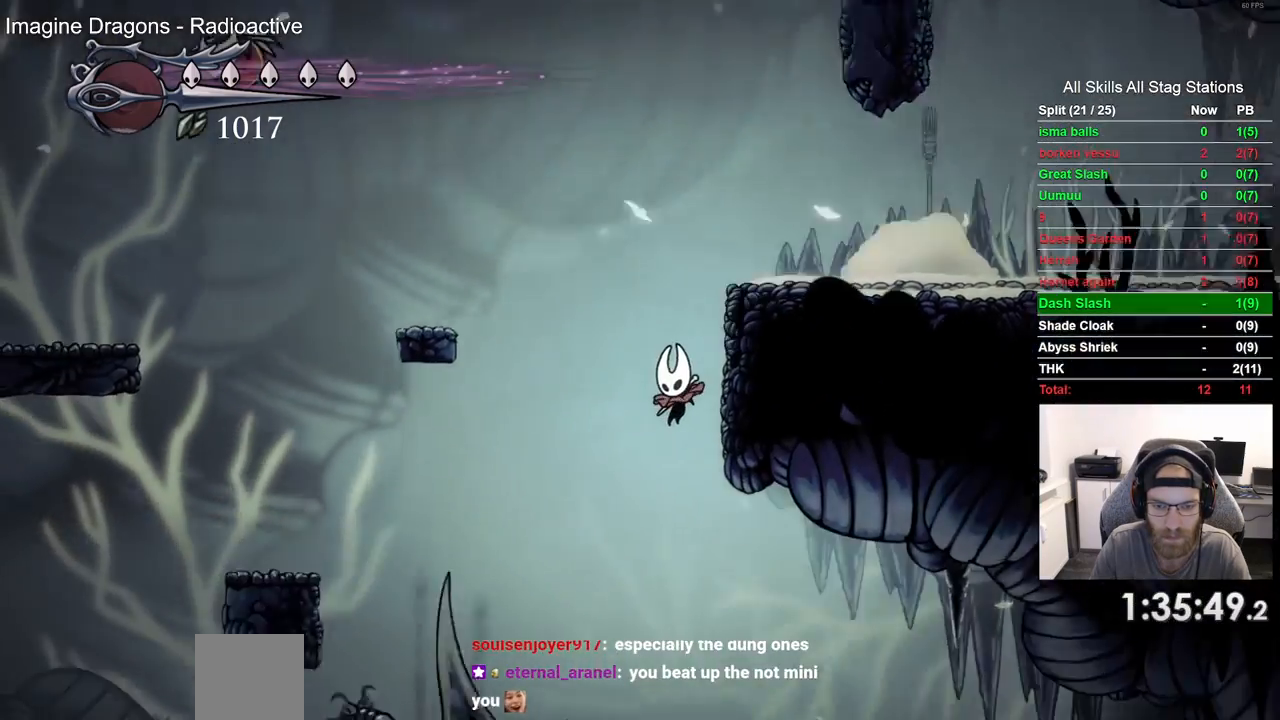
{"buttons": ["DPAD_RIGHT"], "left_stick": "center", "right_stick": "center", "events": [[250, "CROSS", "down"], [283, "DPAD_RIGHT", "down"], [450, "CROSS", "up"]]}
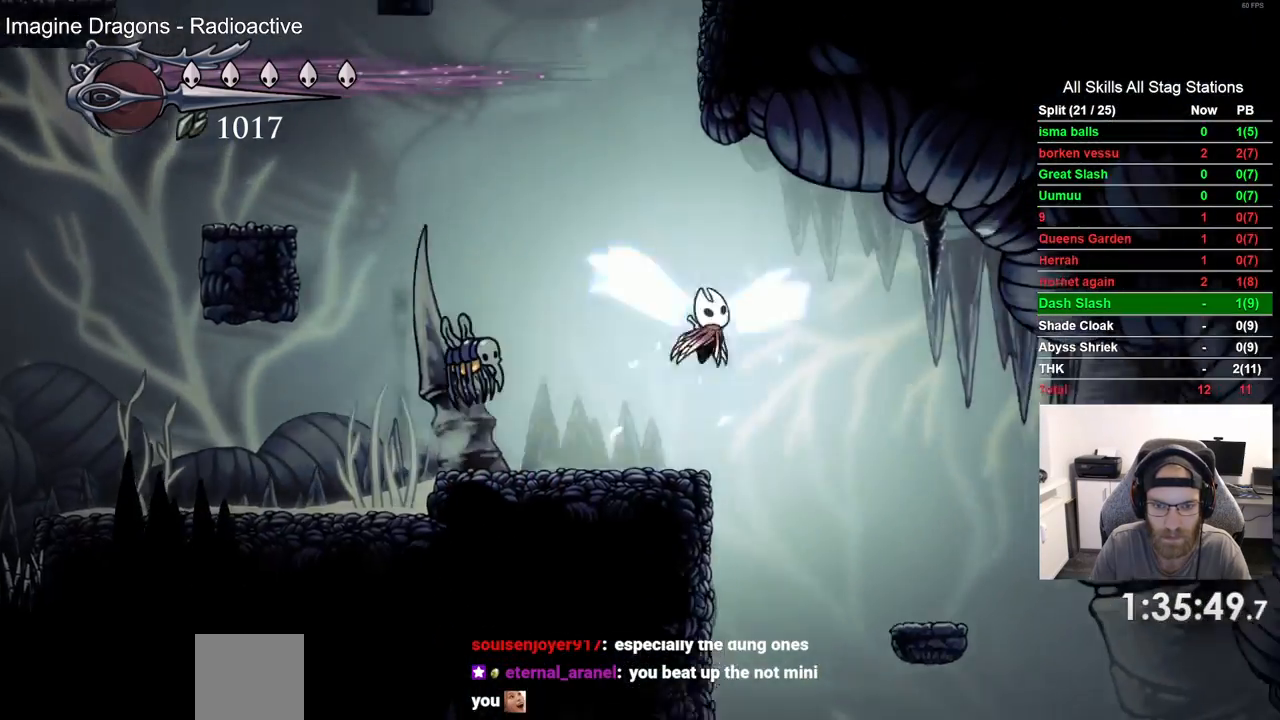
{"buttons": ["DPAD_LEFT"], "left_stick": "center", "right_stick": "center", "events": [[100, "DPAD_UP", "down"], [167, "DPAD_RIGHT", "up"], [250, "DPAD_LEFT", "down"], [250, "DPAD_UP", "up"]]}
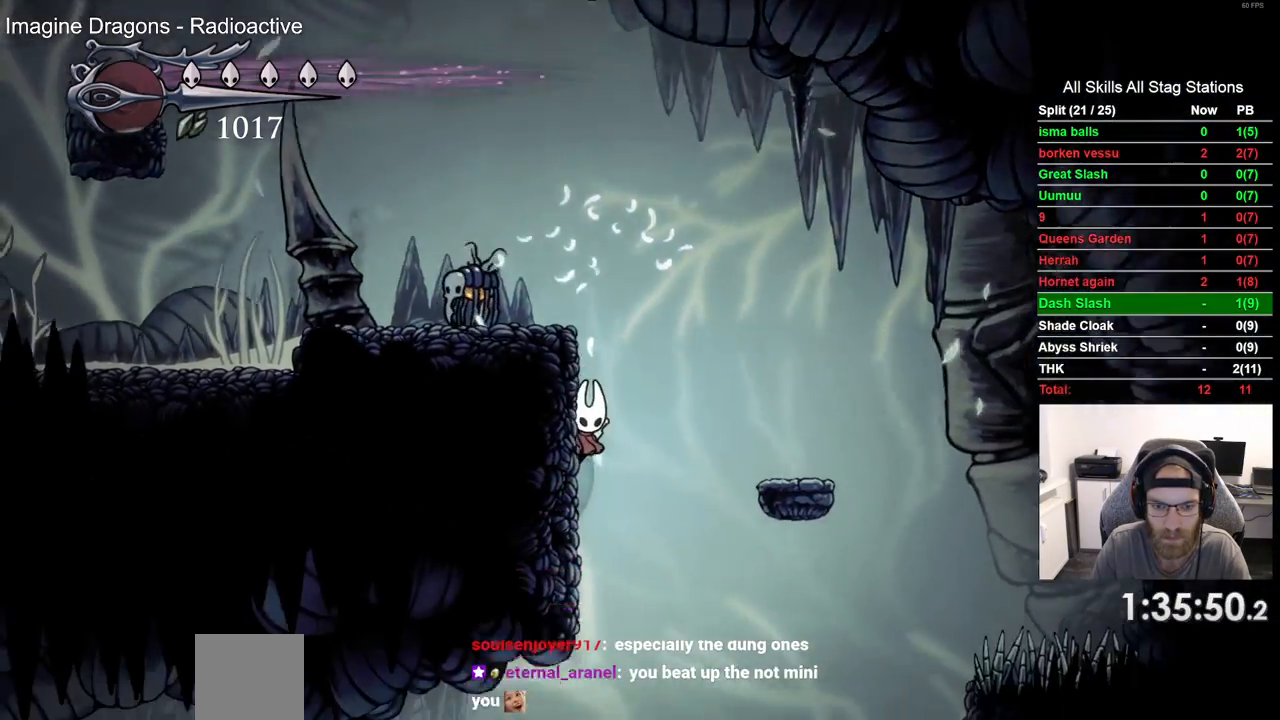
{"buttons": ["DPAD_RIGHT"], "left_stick": "center", "right_stick": "center", "events": [[283, "DPAD_LEFT", "up"], [483, "DPAD_RIGHT", "down"]]}
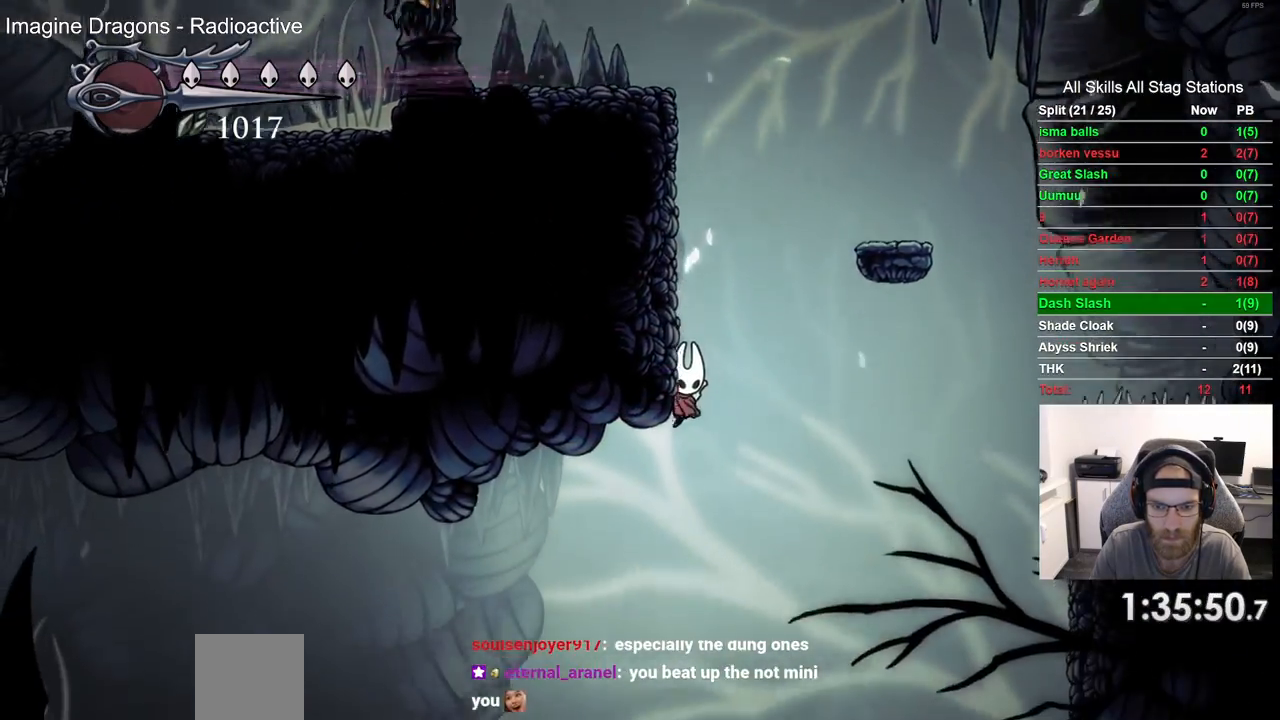
{"buttons": ["CROSS", "DPAD_RIGHT"], "left_stick": "center", "right_stick": "center", "events": [[250, "DPAD_RIGHT", "up"], [383, "CROSS", "down"], [450, "DPAD_RIGHT", "down"]]}
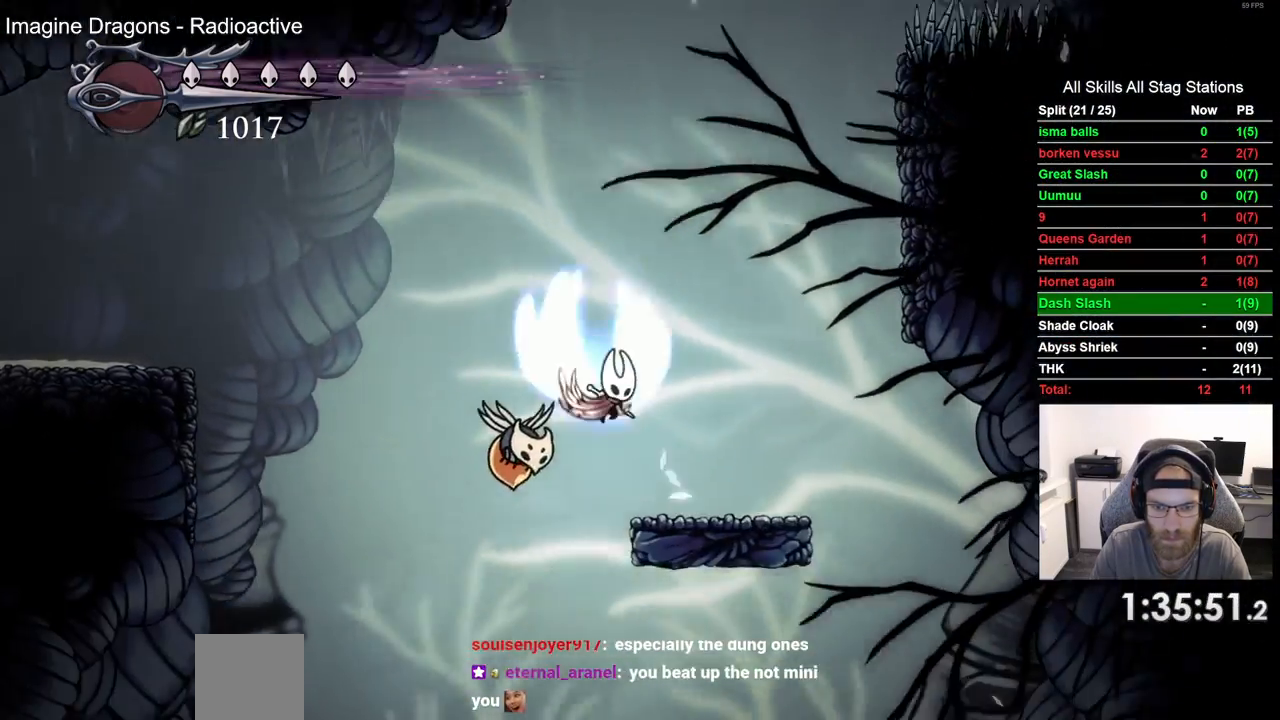
{"buttons": ["DPAD_LEFT"], "left_stick": "center", "right_stick": "center", "events": [[83, "CROSS", "up"], [300, "DPAD_RIGHT", "up"], [433, "DPAD_LEFT", "down"]]}
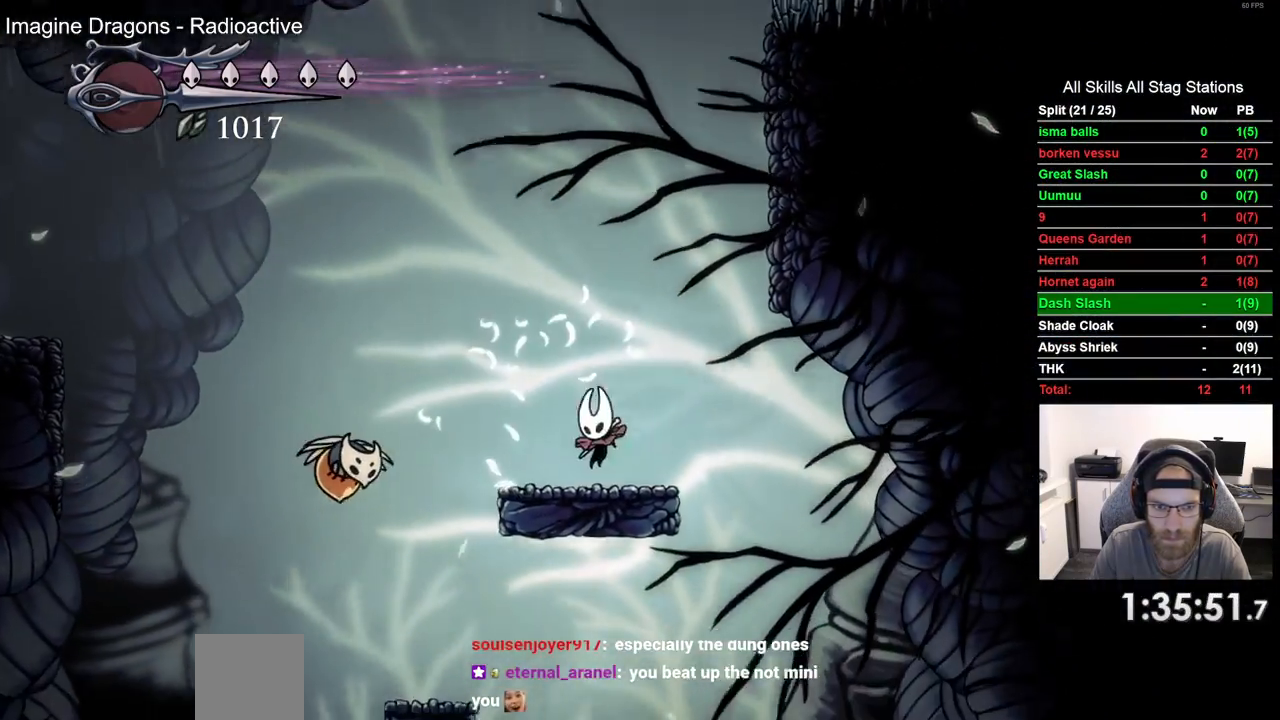
{"buttons": ["DPAD_LEFT"], "left_stick": "center", "right_stick": "center", "events": [[367, "DPAD_LEFT", "up"], [483, "DPAD_LEFT", "down"]]}
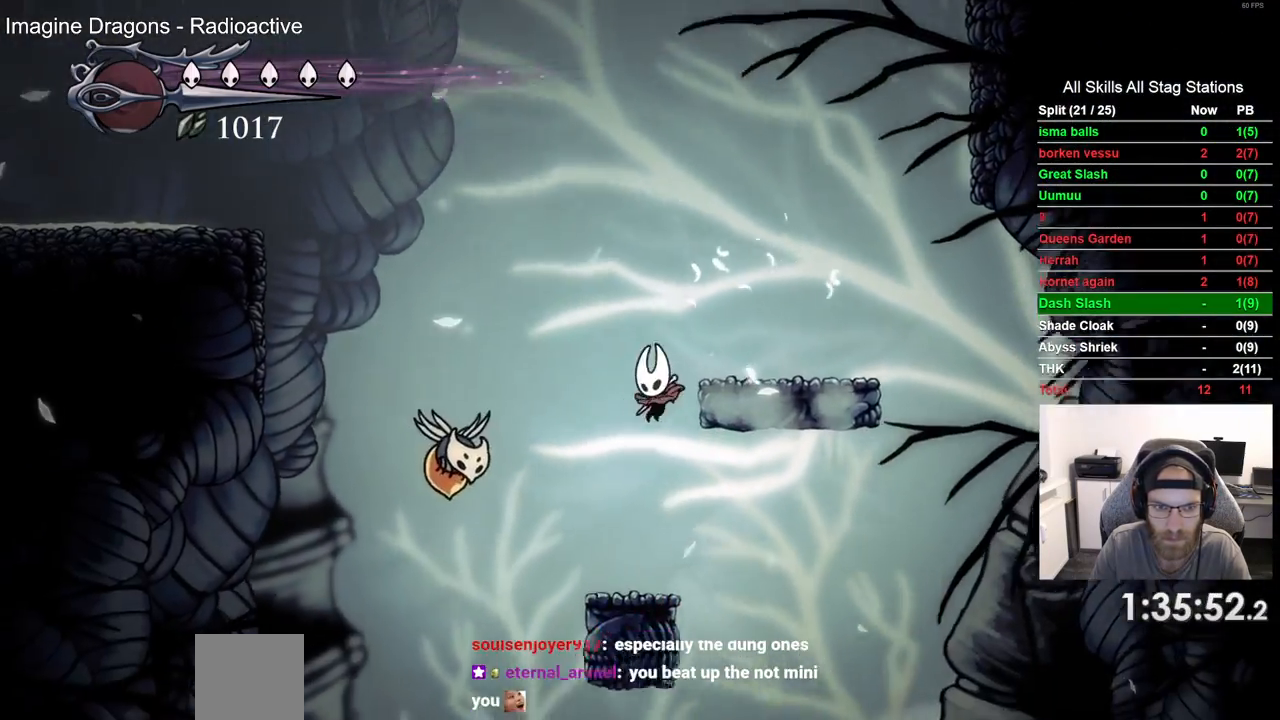
{"buttons": ["CROSS"], "left_stick": "center", "right_stick": "center", "events": [[233, "CROSS", "down"], [333, "DPAD_LEFT", "up"]]}
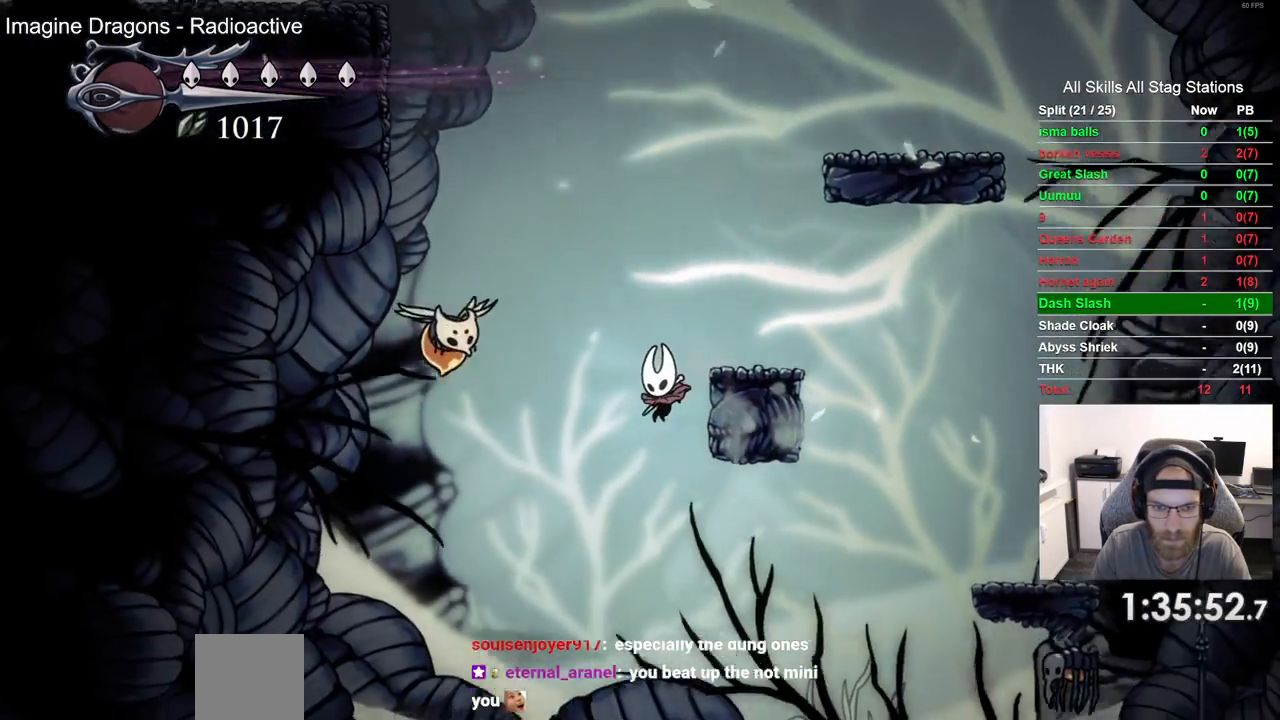
{"buttons": [], "left_stick": "center", "right_stick": "center", "events": [[183, "DPAD_LEFT", "down"], [267, "CROSS", "up"], [400, "DPAD_LEFT", "up"]]}
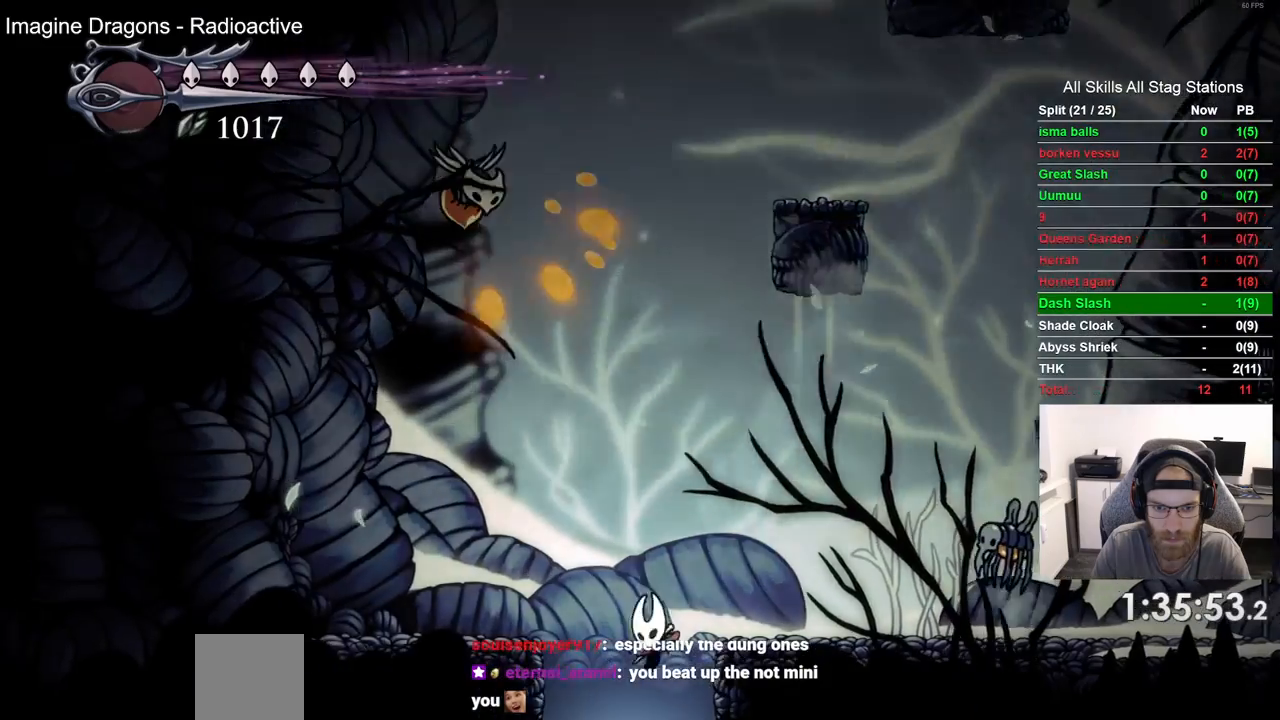
{"buttons": [], "left_stick": "center", "right_stick": "center", "events": []}
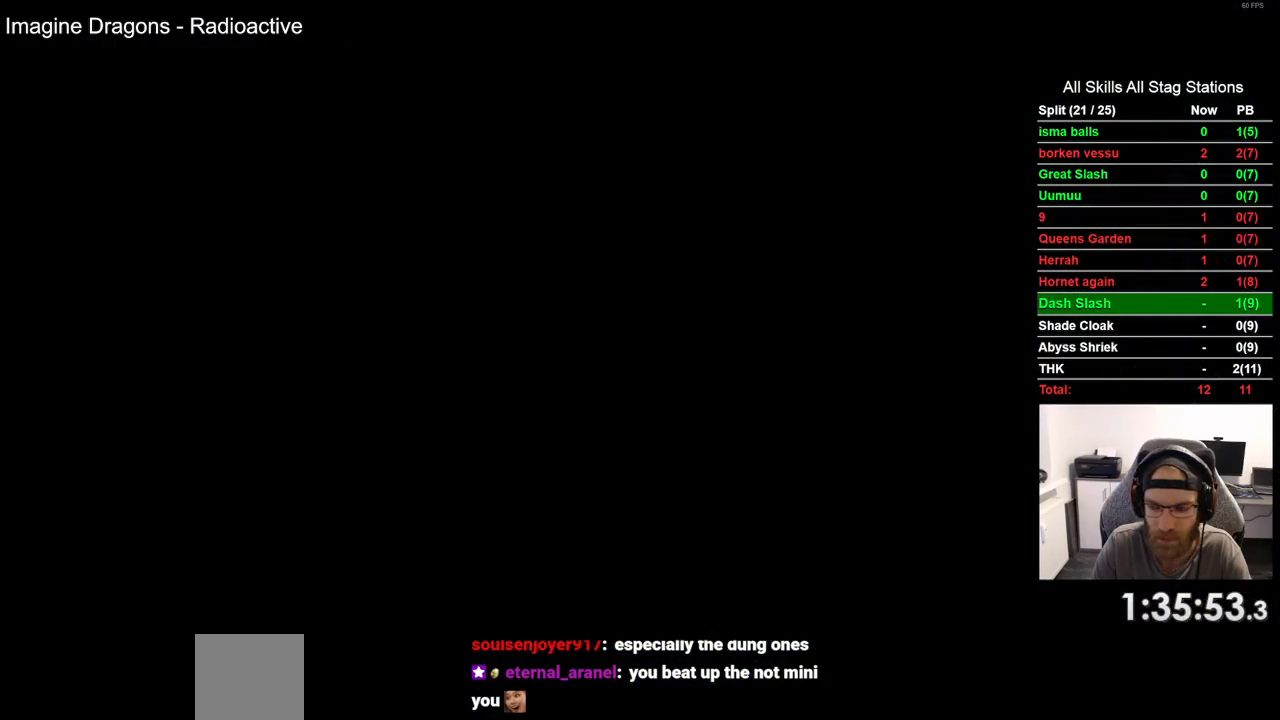
{"buttons": [], "left_stick": "center", "right_stick": "center", "events": []}
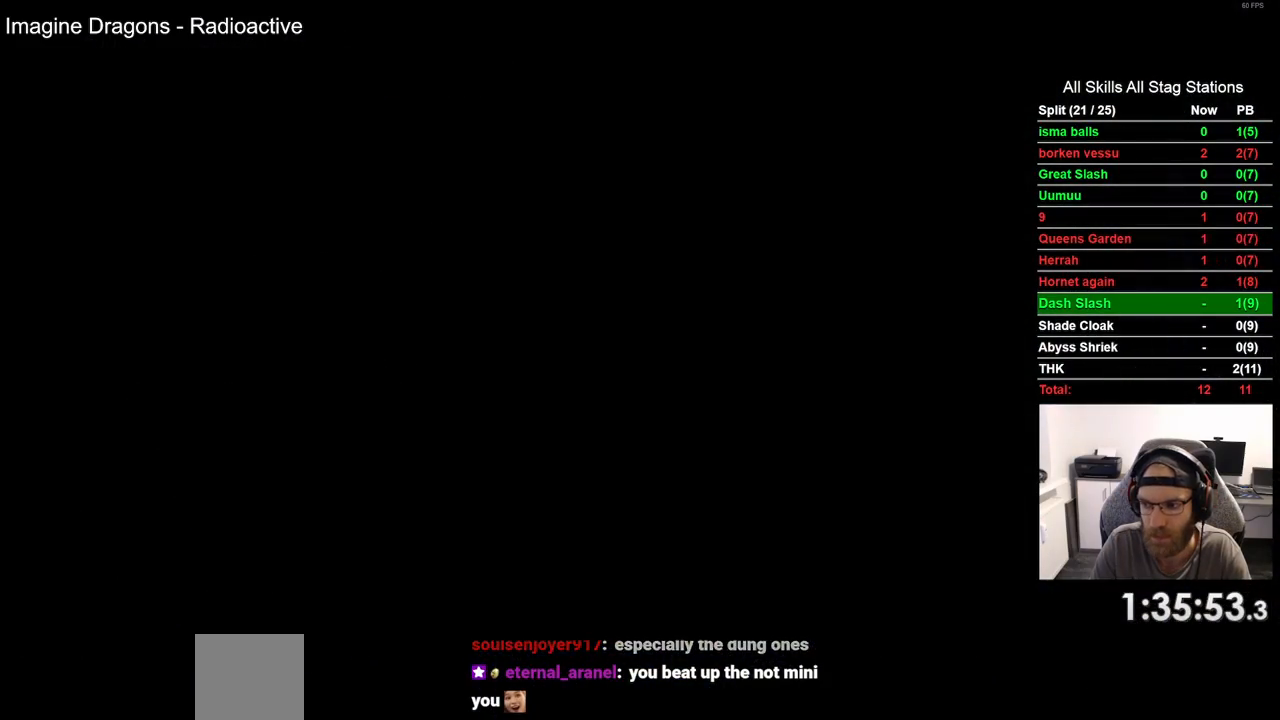
{"buttons": ["DPAD_RIGHT"], "left_stick": "center", "right_stick": "center", "events": [[300, "DPAD_RIGHT", "down"]]}
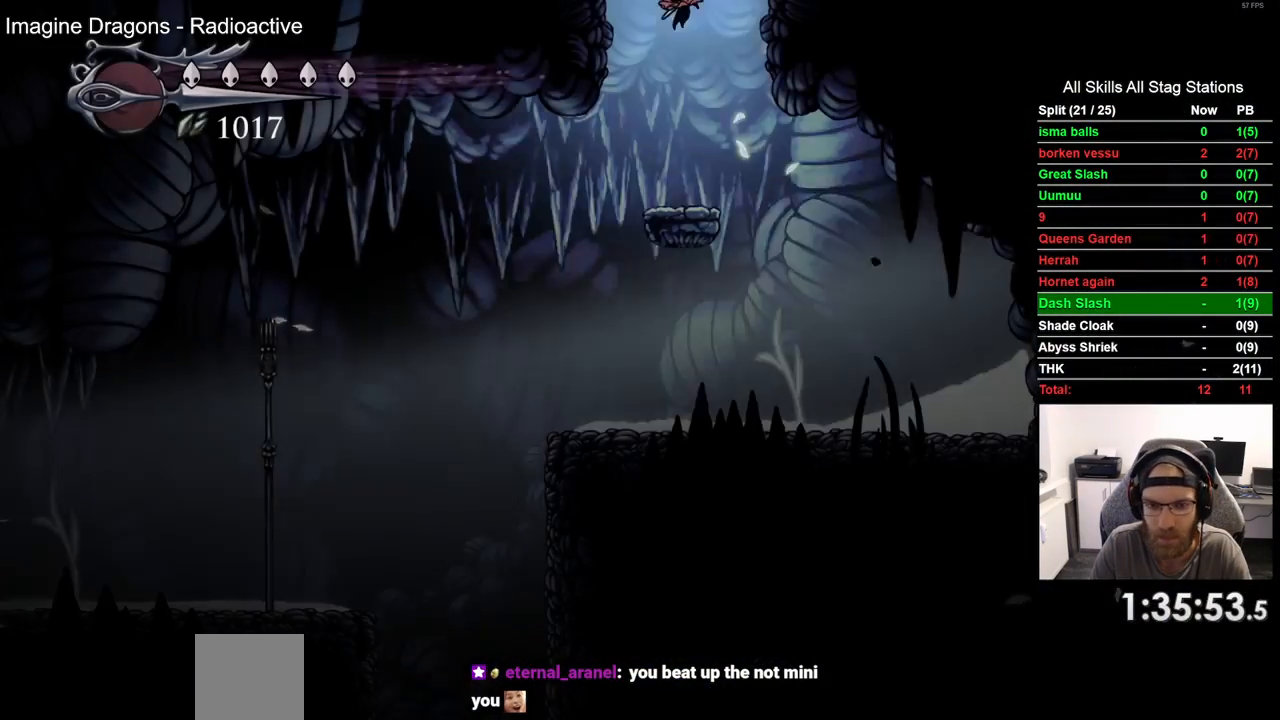
{"buttons": ["DPAD_RIGHT"], "left_stick": "center", "right_stick": "center", "events": [[167, "DPAD_RIGHT", "up"], [317, "DPAD_RIGHT", "down"]]}
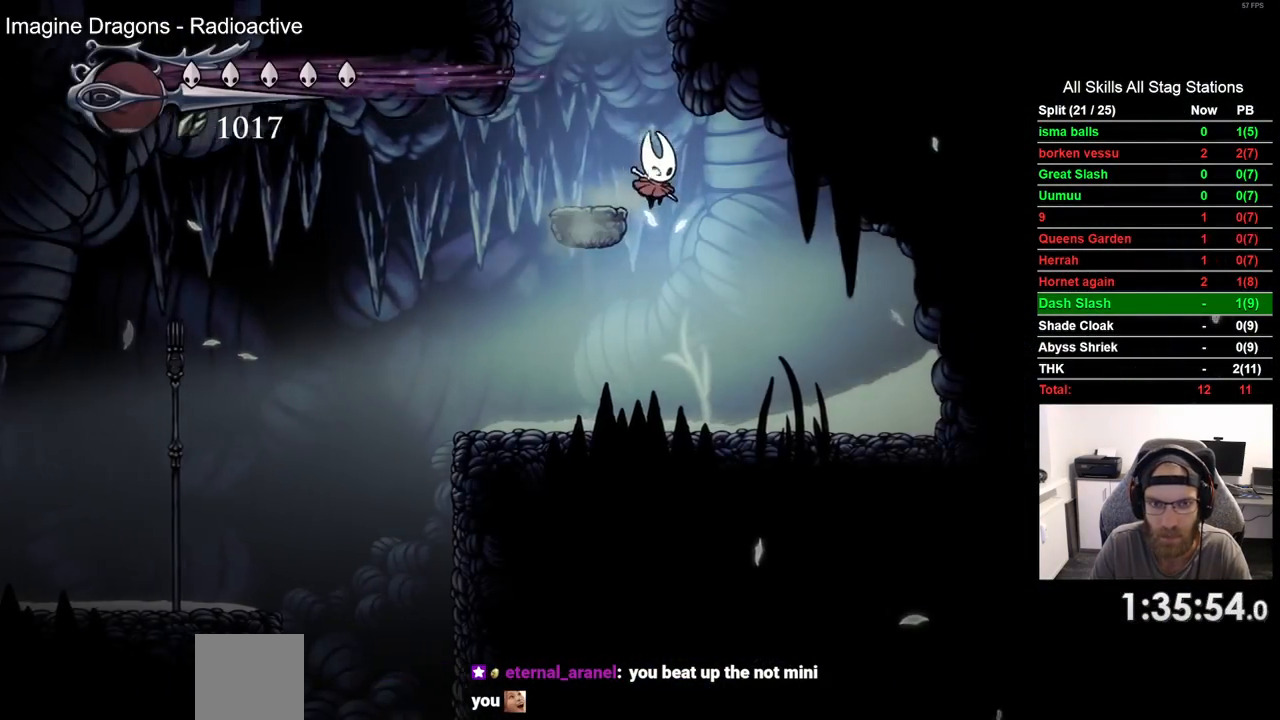
{"buttons": [], "left_stick": "center", "right_stick": "center", "events": [[467, "DPAD_RIGHT", "up"]]}
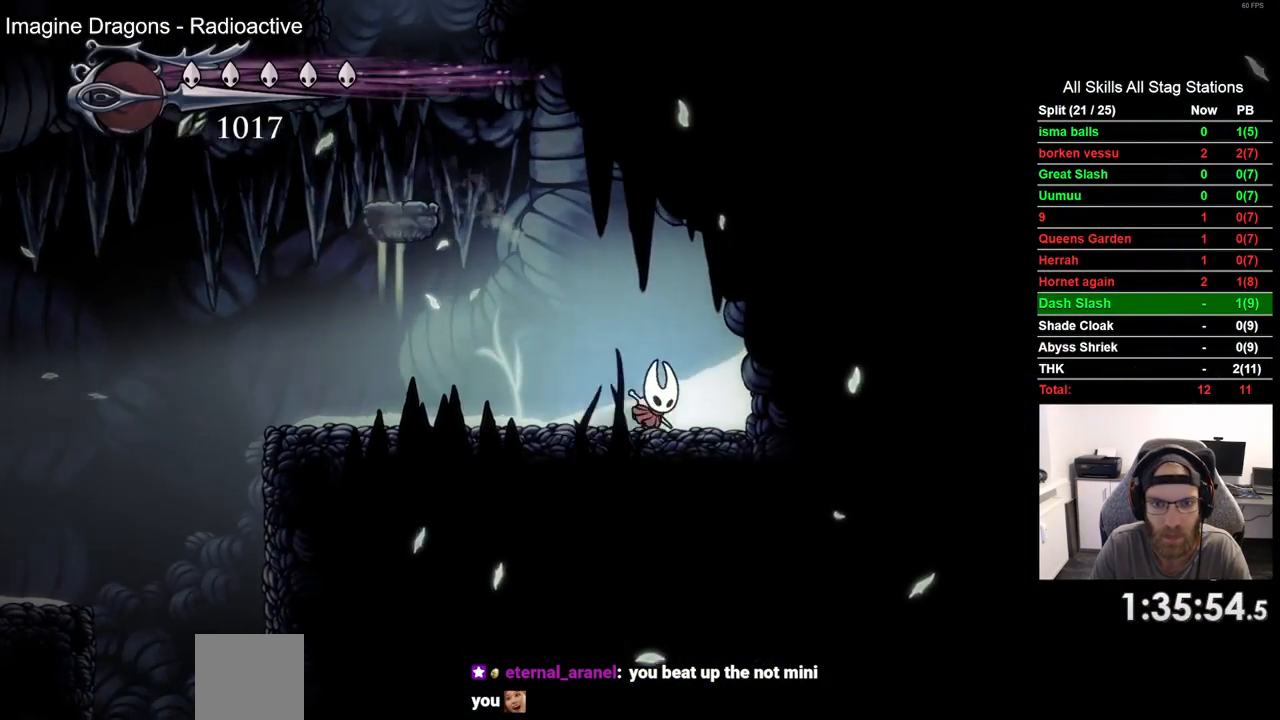
{"buttons": ["SQUARE"], "left_stick": "center", "right_stick": "center", "events": [[50, "CIRCLE", "down"], [50, "DPAD_DOWN", "down"], [183, "CIRCLE", "up"], [283, "DPAD_DOWN", "up"], [400, "SQUARE", "down"]]}
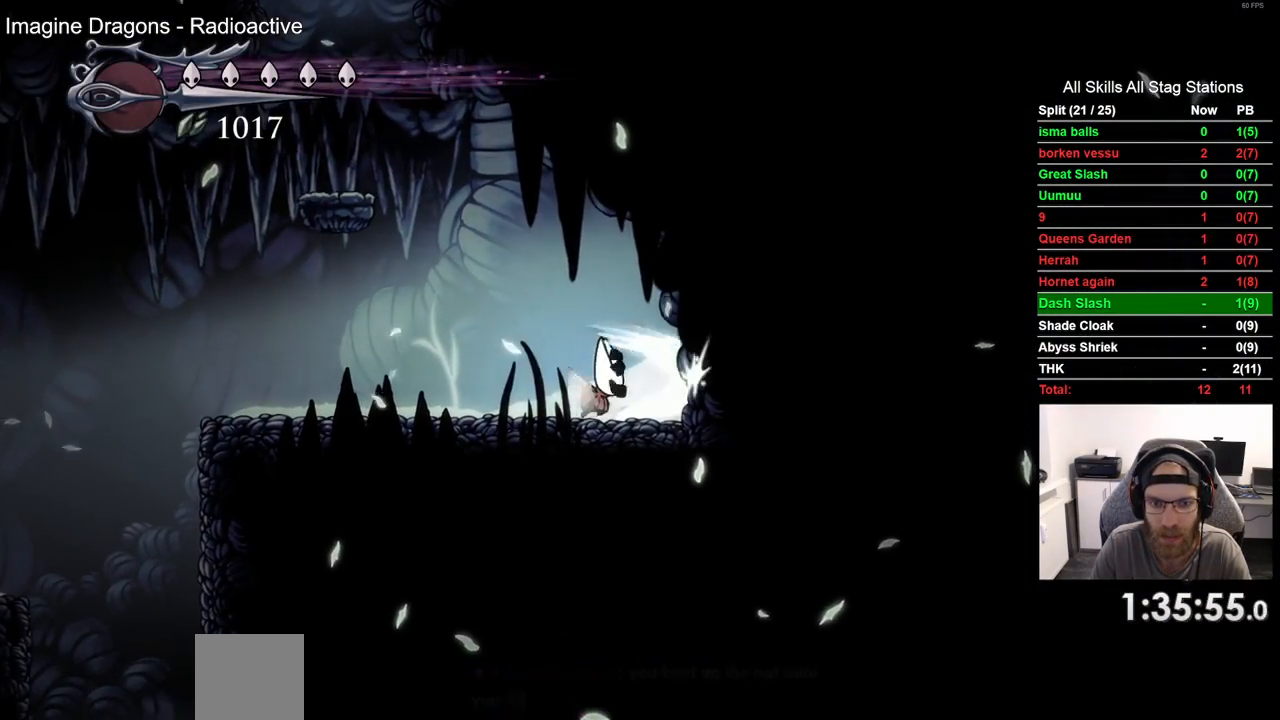
{"buttons": [], "left_stick": "center", "right_stick": "center"}
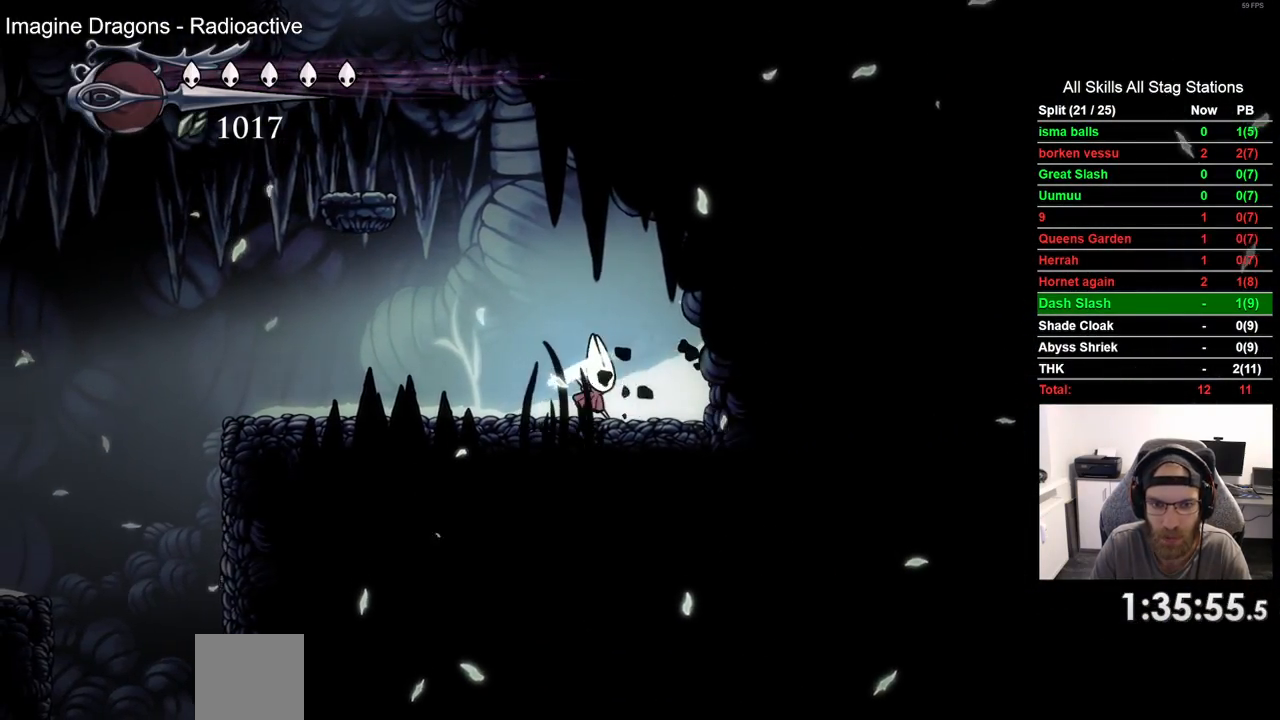
{"buttons": ["DPAD_LEFT"], "left_stick": "center", "right_stick": "center", "events": [[117, "DPAD_LEFT", "down"]]}
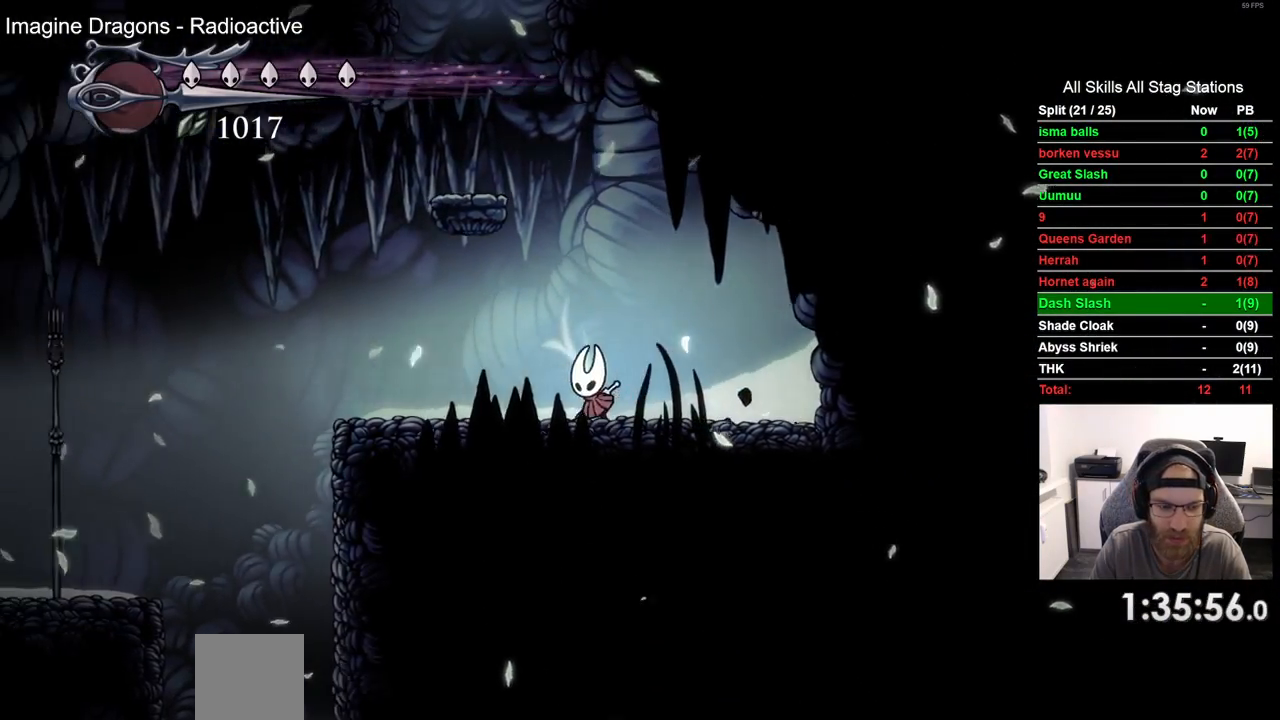
{"buttons": ["DPAD_LEFT"], "left_stick": "center", "right_stick": "center", "events": []}
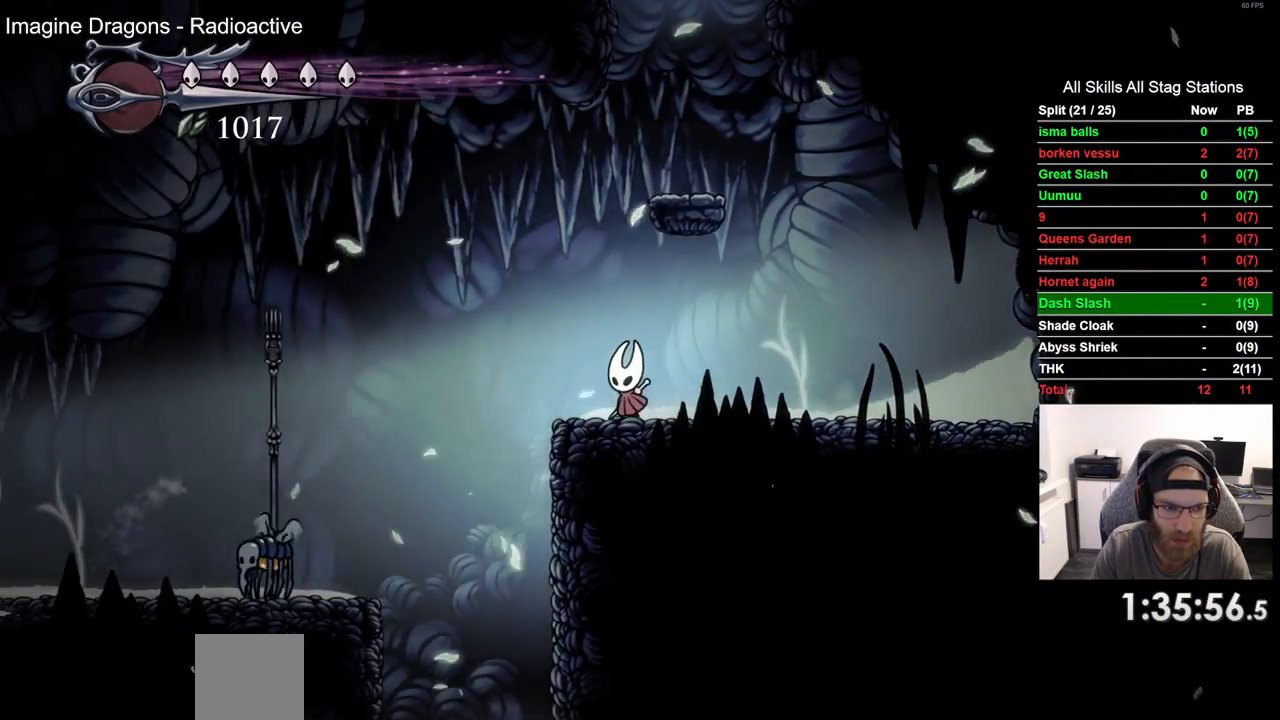
{"buttons": ["CROSS", "DPAD_LEFT"], "left_stick": "center", "right_stick": "center", "events": [[33, "DPAD_LEFT", "up"], [333, "DPAD_LEFT", "down"], [400, "CROSS", "down"]]}
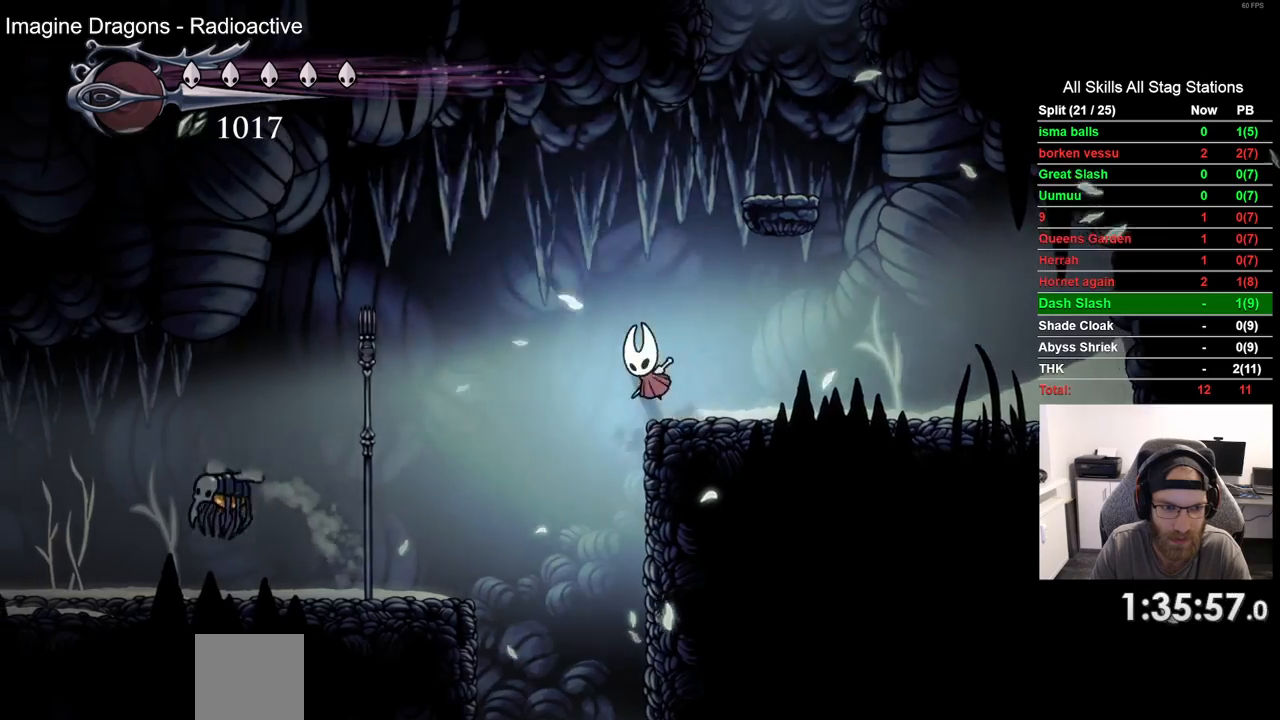
{"buttons": ["R2", "DPAD_LEFT"], "left_stick": "center", "right_stick": "center", "events": [[83, "CROSS", "up"], [467, "R2", "down"]]}
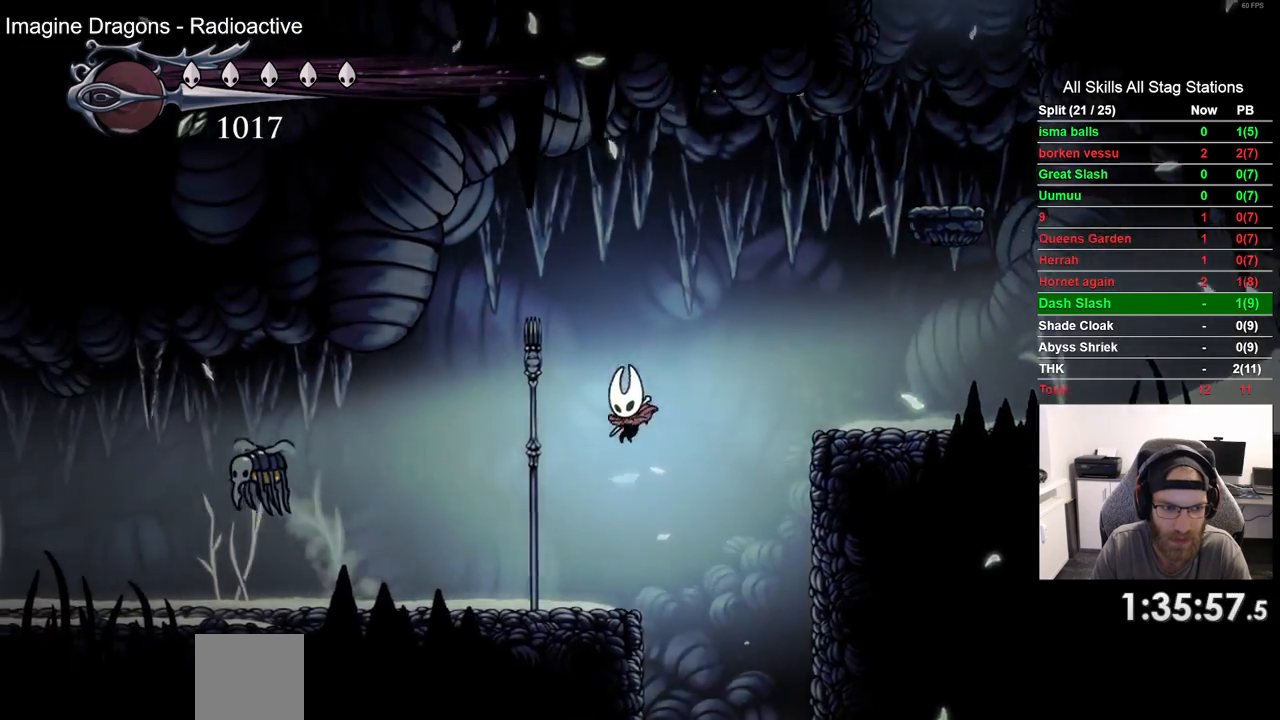
{"buttons": ["SQUARE", "DPAD_LEFT"], "left_stick": "center", "right_stick": "center", "events": [[183, "R2", "up"], [483, "SQUARE", "down"]]}
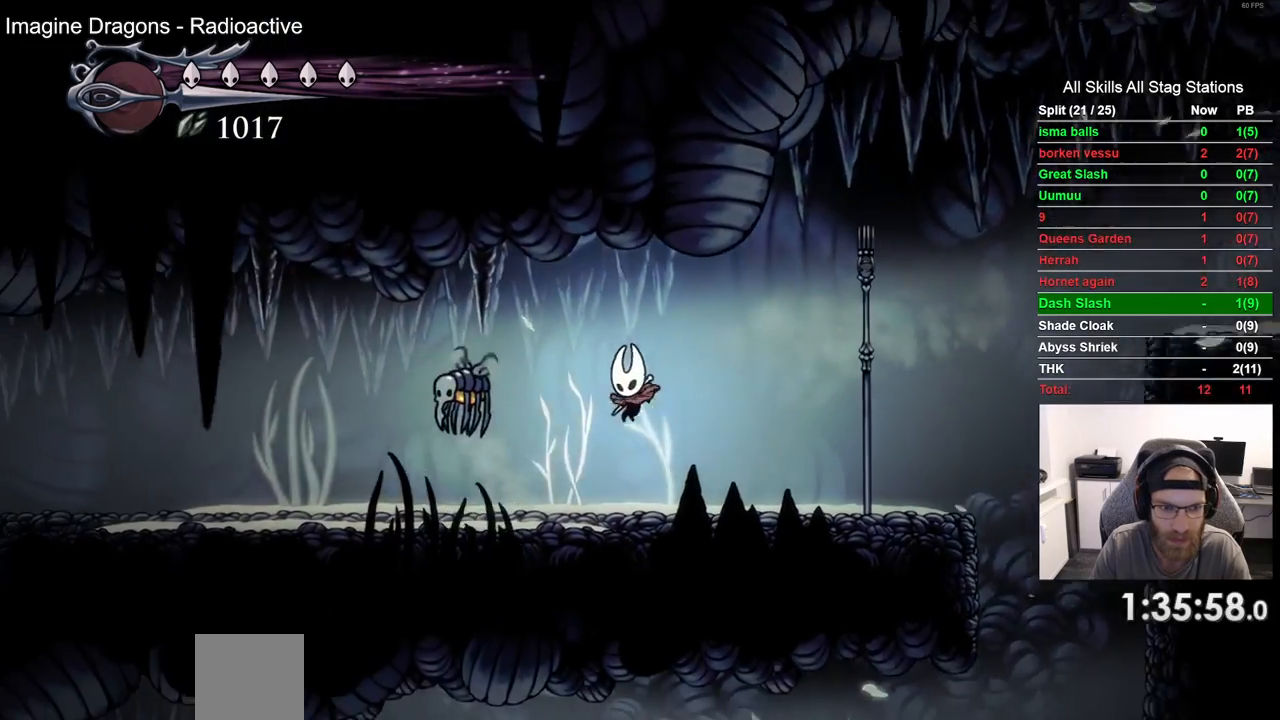
{"buttons": ["DPAD_LEFT"], "left_stick": "center", "right_stick": "center", "events": [[167, "SQUARE", "up"]]}
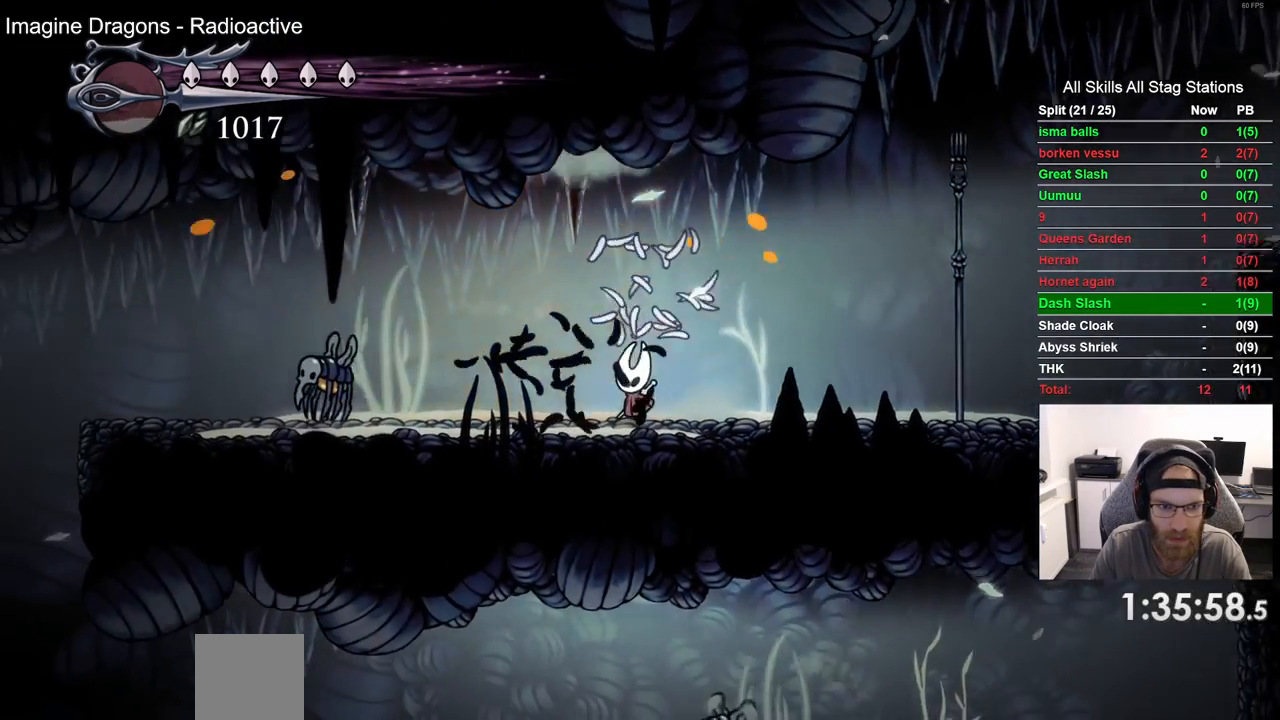
{"buttons": ["DPAD_LEFT"], "left_stick": "center", "right_stick": "center", "events": []}
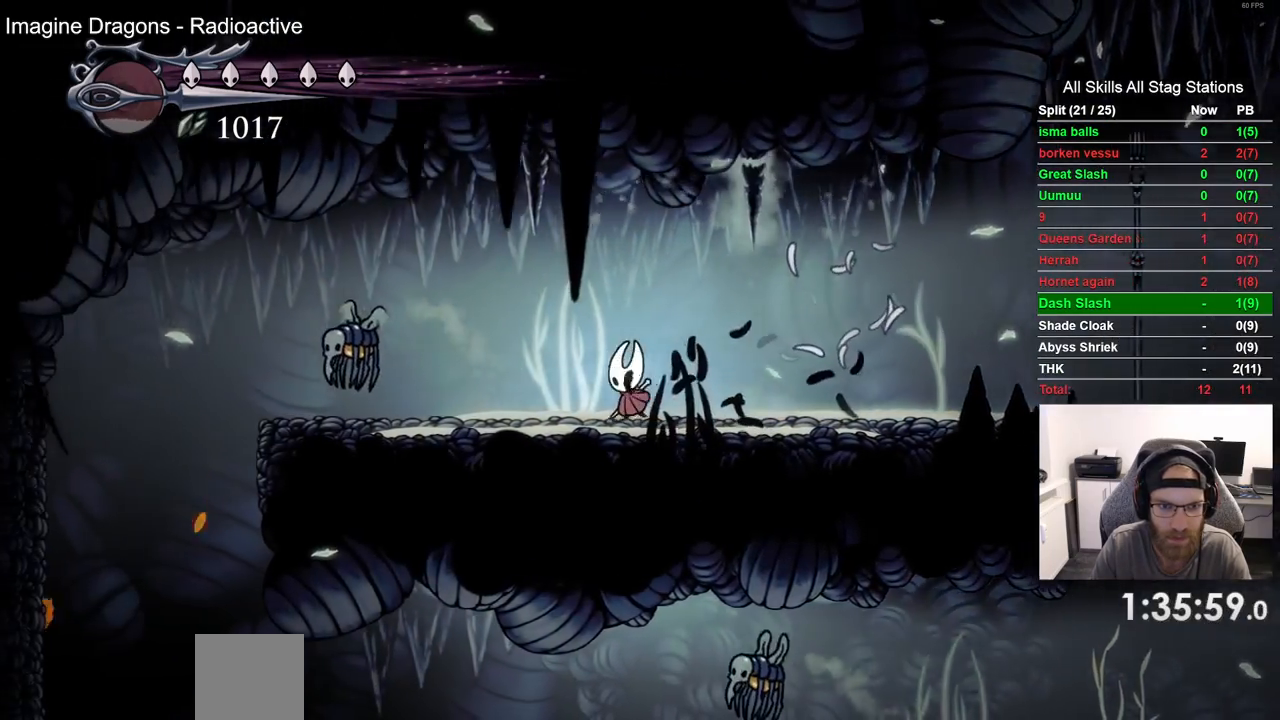
{"buttons": [], "left_stick": "center", "right_stick": "center", "events": [[383, "SQUARE", "down"], [433, "DPAD_LEFT", "up"], [483, "SQUARE", "up"]]}